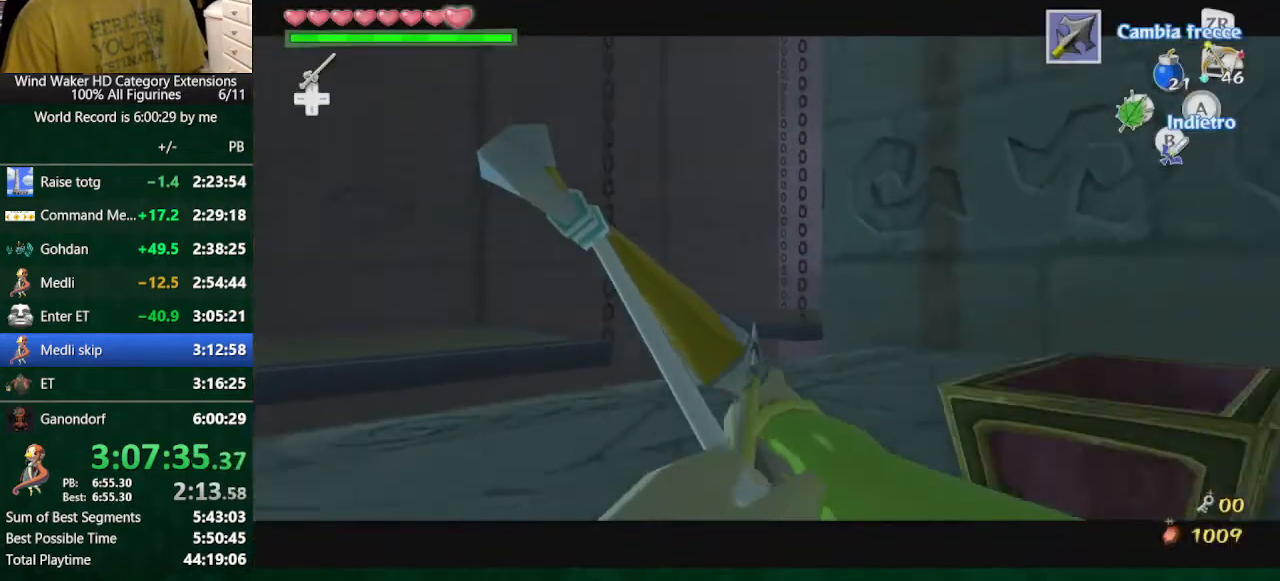
Gameplay with a controller (Nintendo layout); each line is a JSON object with the inputs held at the frame after it. "button_events" lists button changes between this image and that frame as [ms after this image, input, new state], when the widget could be followed in between (sticks are given only as held states). Not read: L3 R3.
{"buttons": ["R1"], "left_stick": "up-right", "right_stick": "center", "button_events": []}
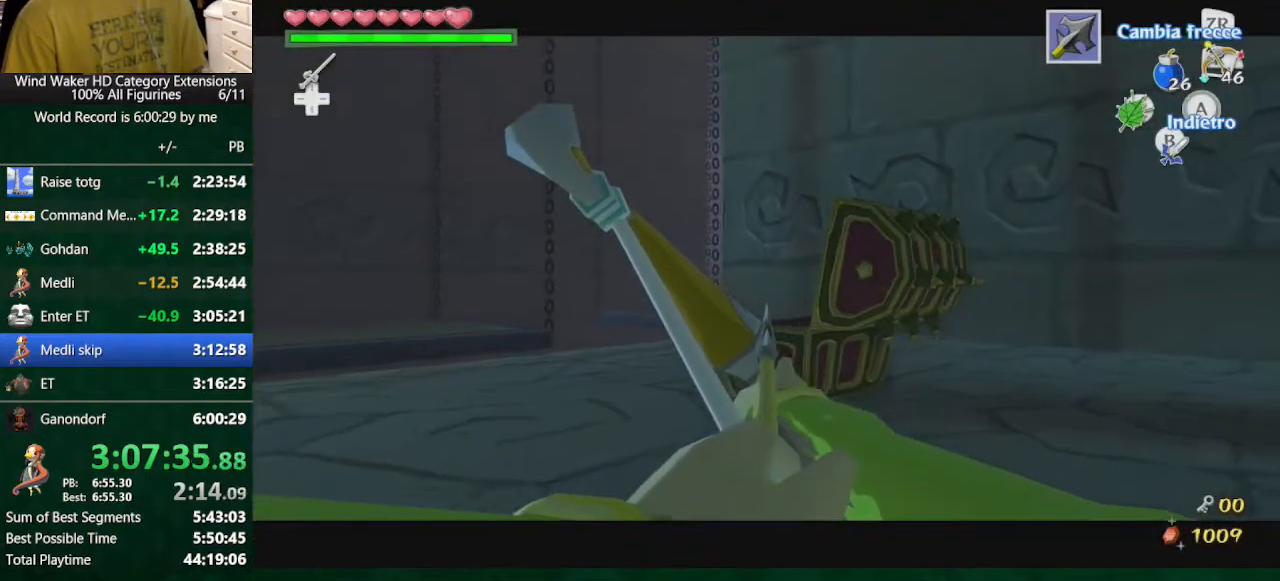
{"buttons": ["R1"], "left_stick": "up-right", "right_stick": "center", "button_events": []}
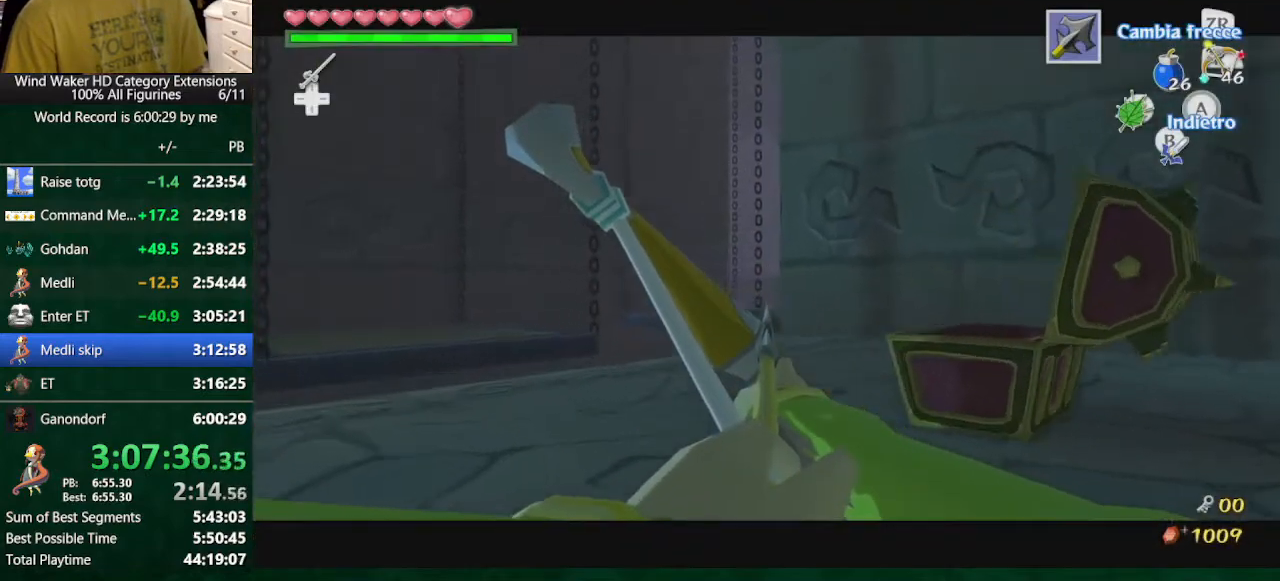
{"buttons": ["R1"], "left_stick": "center", "right_stick": "center", "button_events": []}
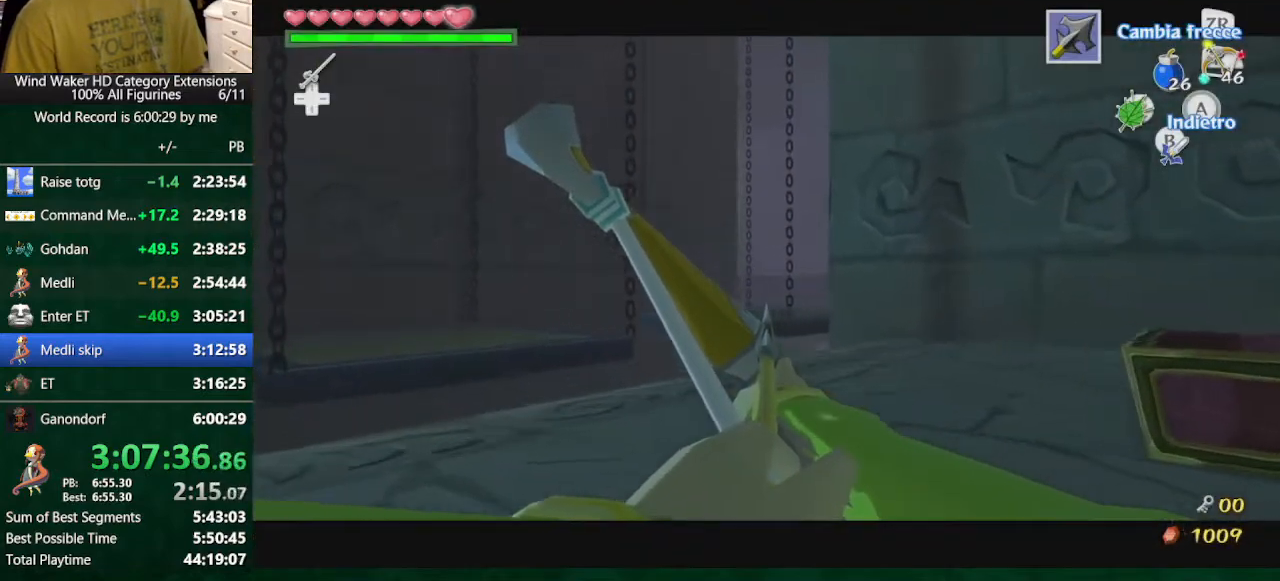
{"buttons": ["L2"], "left_stick": "up-right", "right_stick": "center", "button_events": [[33, "B", "down"], [67, "L2", "down"], [200, "B", "up"], [200, "R1", "up"]]}
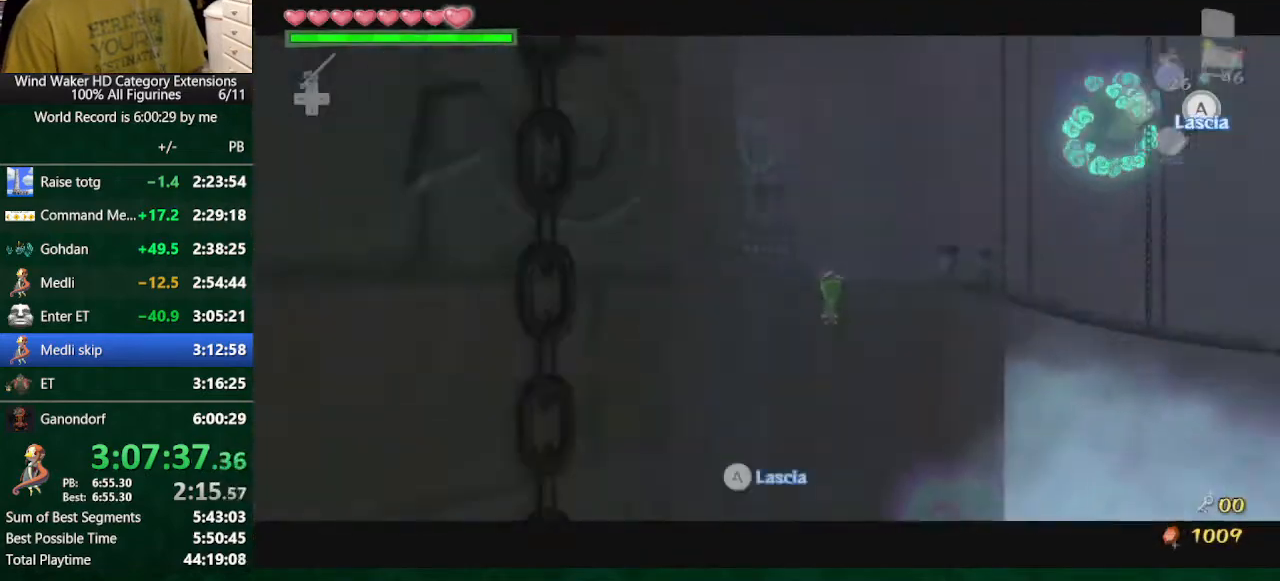
{"buttons": [], "left_stick": "center", "right_stick": "center", "button_events": [[200, "L2", "up"]]}
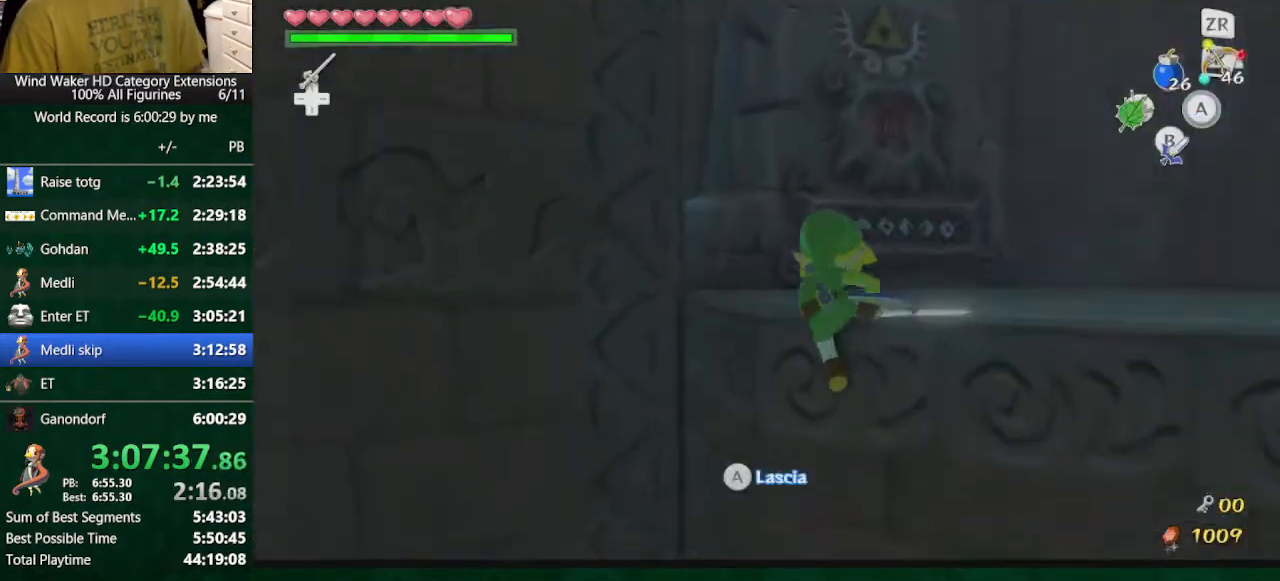
{"buttons": ["TOUCHPAD"], "left_stick": "up", "right_stick": "center", "button_events": [[467, "TOUCHPAD", "down"]]}
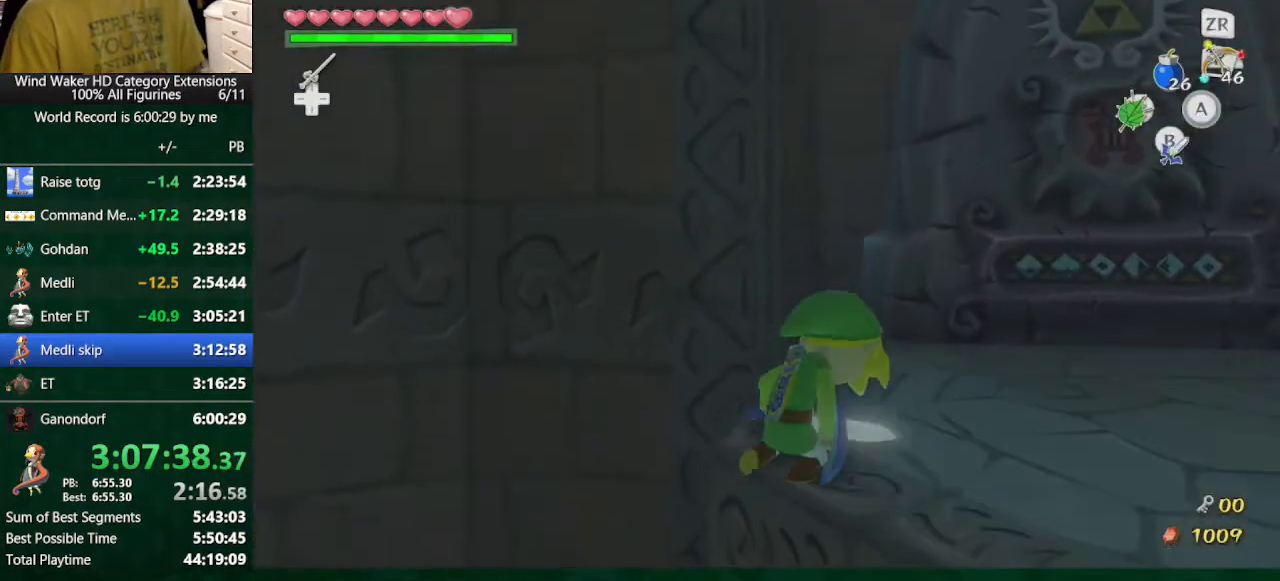
{"buttons": ["TOUCHPAD"], "left_stick": "up", "right_stick": "center", "button_events": []}
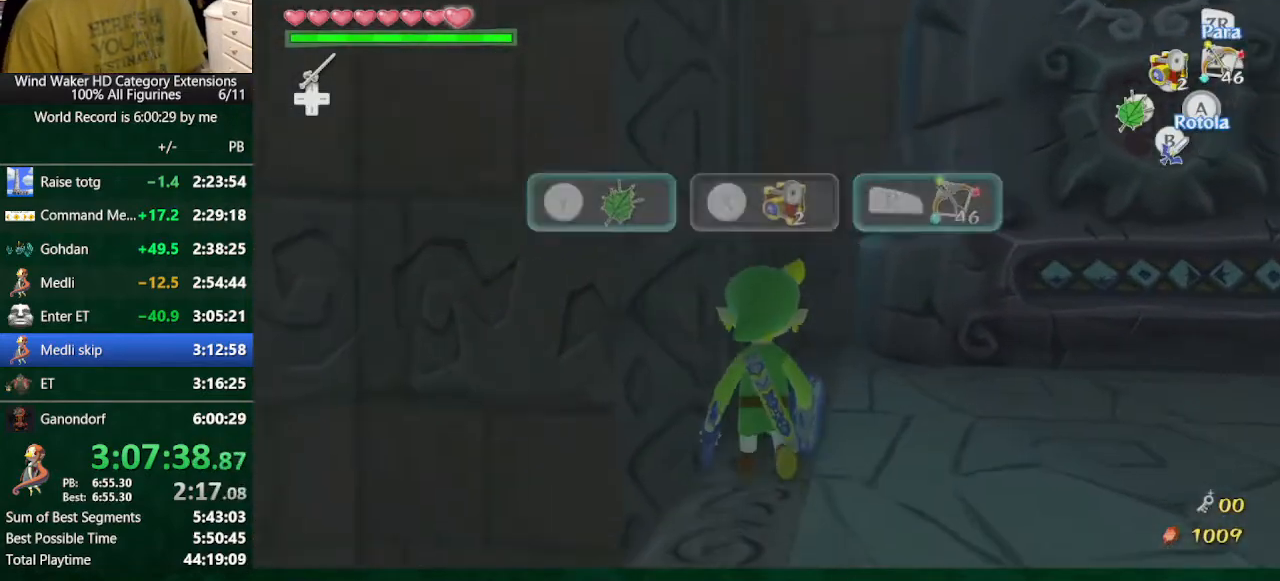
{"buttons": [], "left_stick": "center", "right_stick": "center", "button_events": [[300, "TOUCHPAD", "up"]]}
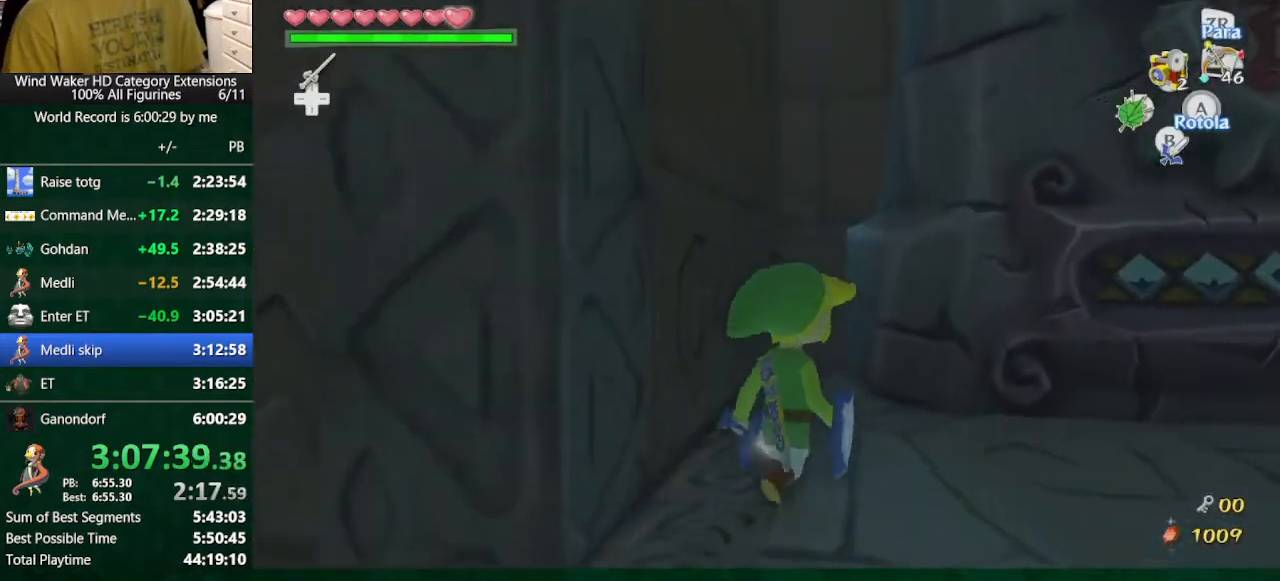
{"buttons": [], "left_stick": "center", "right_stick": "center", "button_events": [[133, "X", "down"], [267, "X", "up"], [333, "X", "down"], [433, "X", "up"]]}
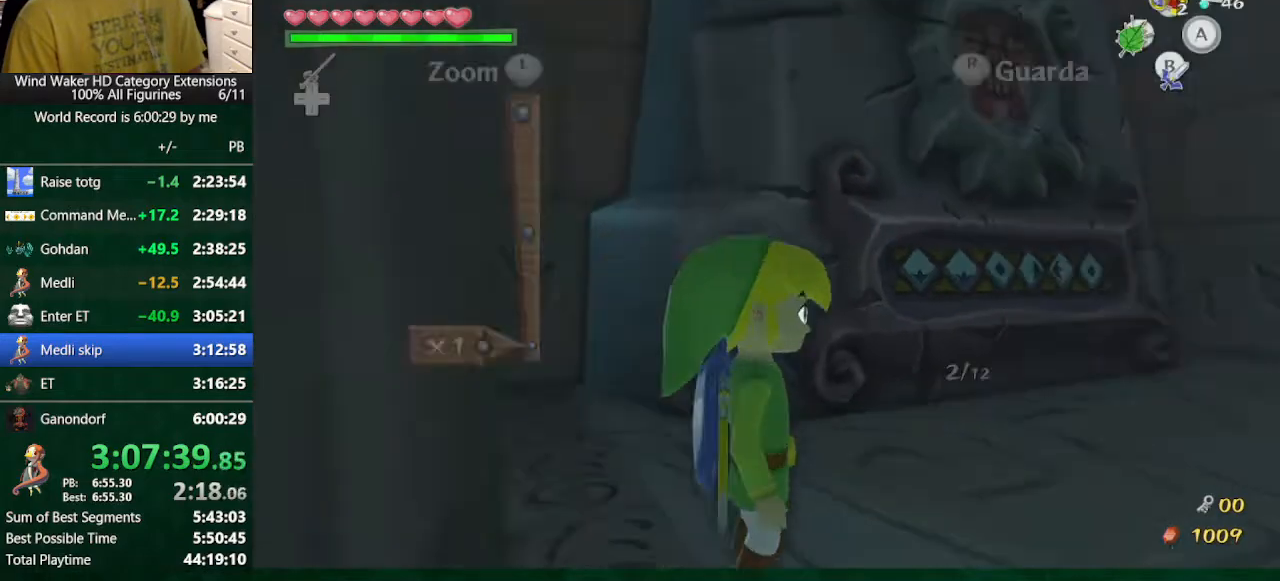
{"buttons": [], "left_stick": "center", "right_stick": "center", "button_events": []}
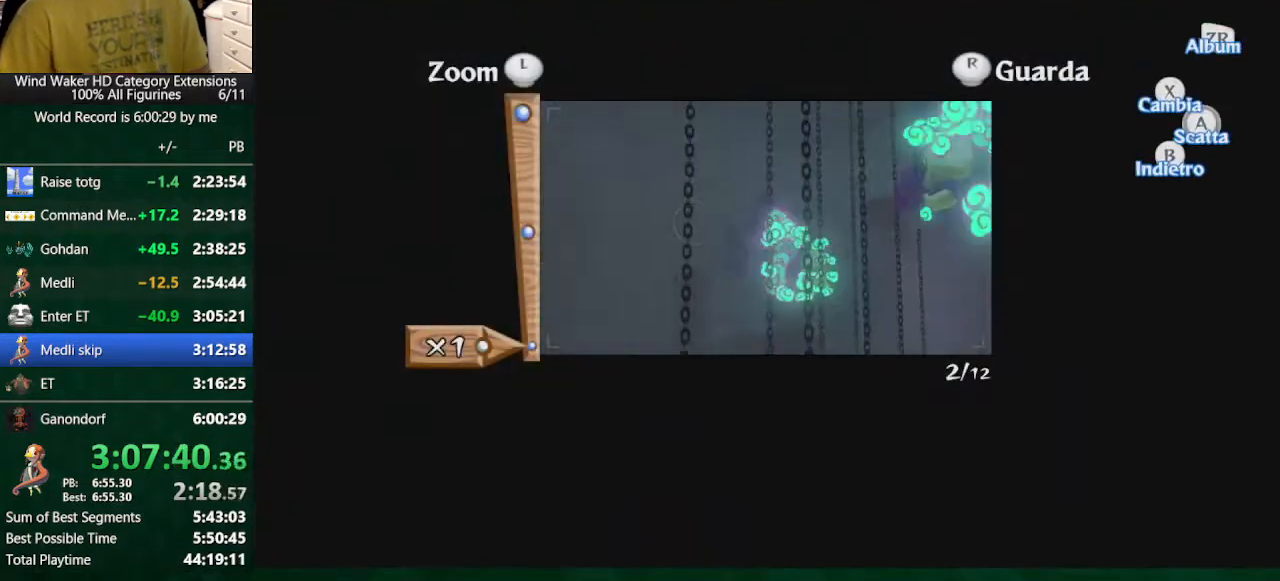
{"buttons": [], "left_stick": "center", "right_stick": "center", "button_events": []}
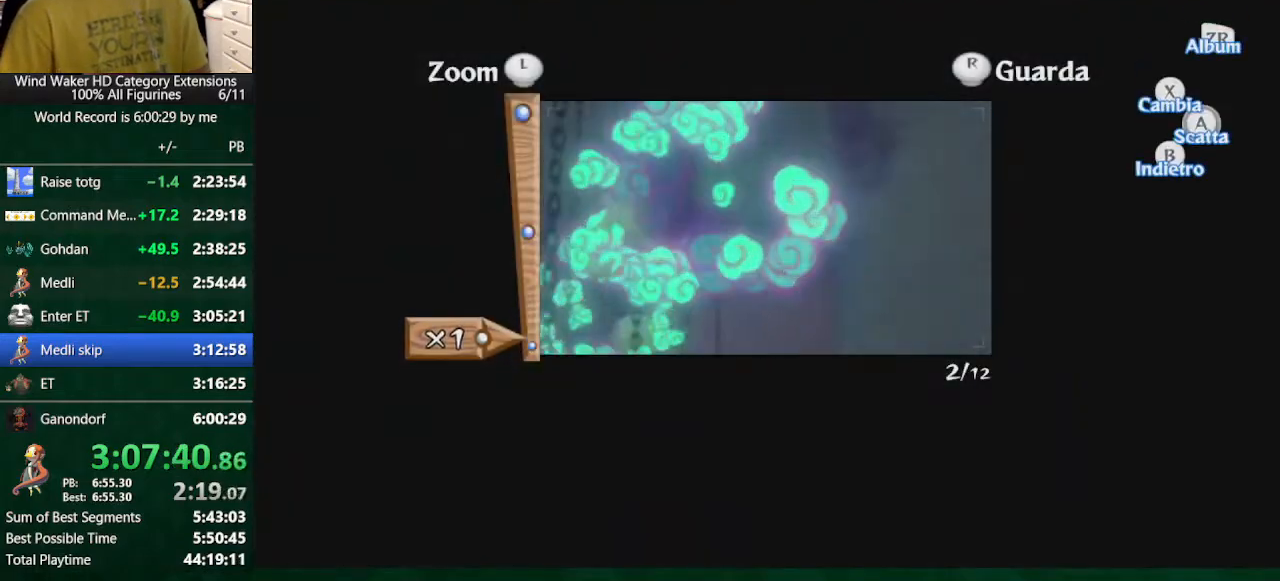
{"buttons": [], "left_stick": "center", "right_stick": "center", "button_events": [[67, "A", "down"], [167, "A", "up"], [233, "A", "down"], [300, "A", "up"]]}
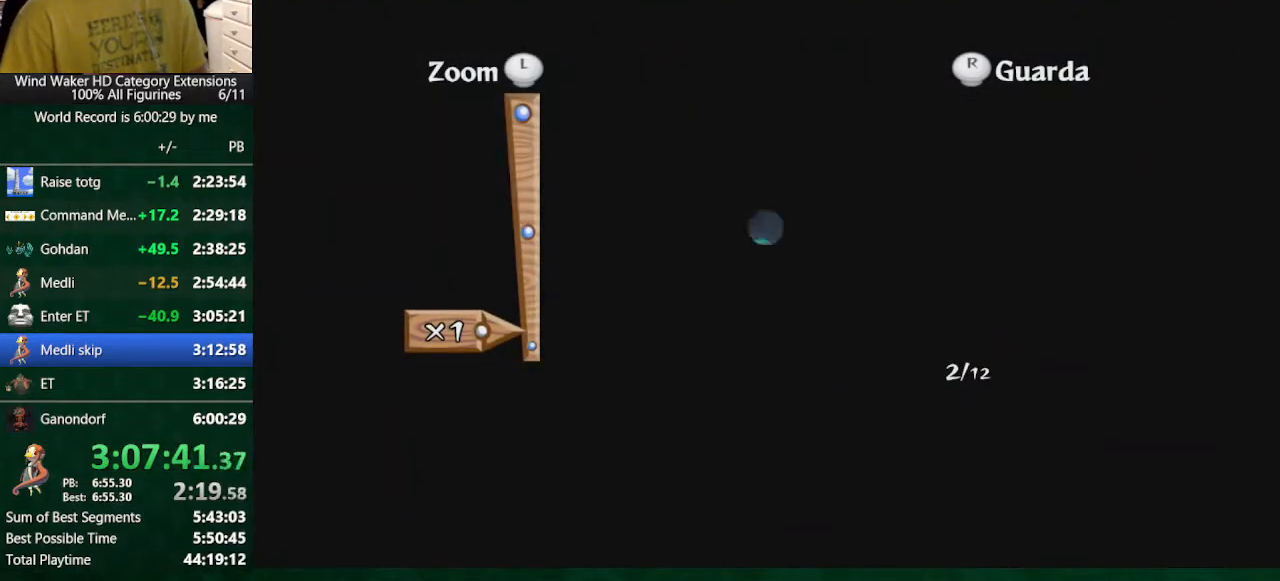
{"buttons": [], "left_stick": "center", "right_stick": "center", "button_events": []}
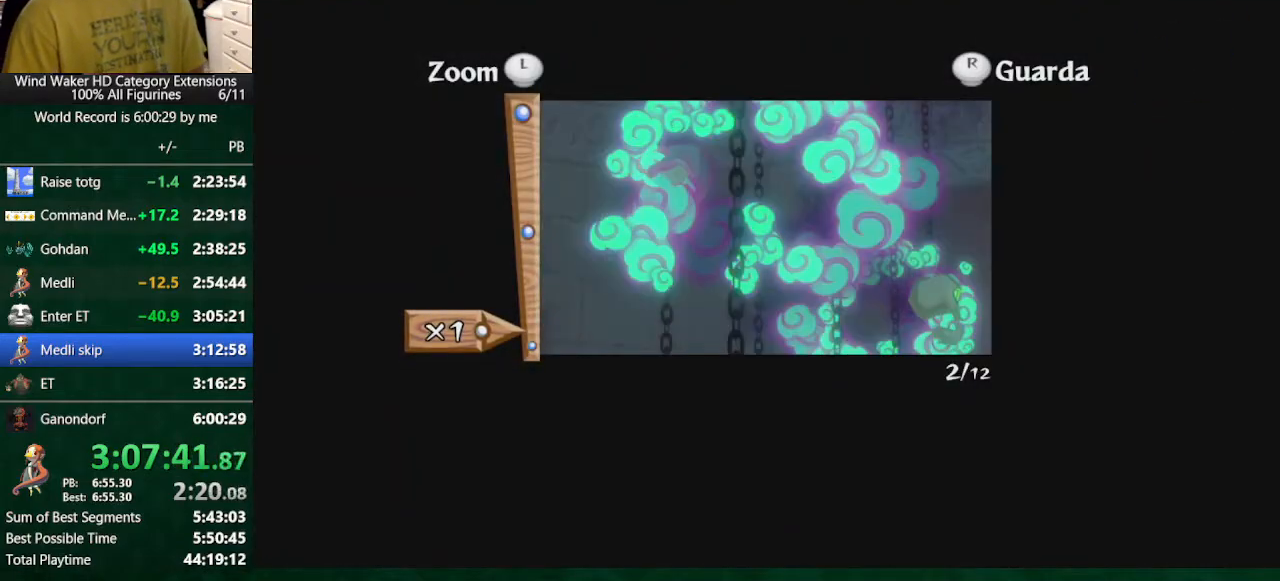
{"buttons": ["A"], "left_stick": "center", "right_stick": "center", "button_events": [[500, "A", "down"]]}
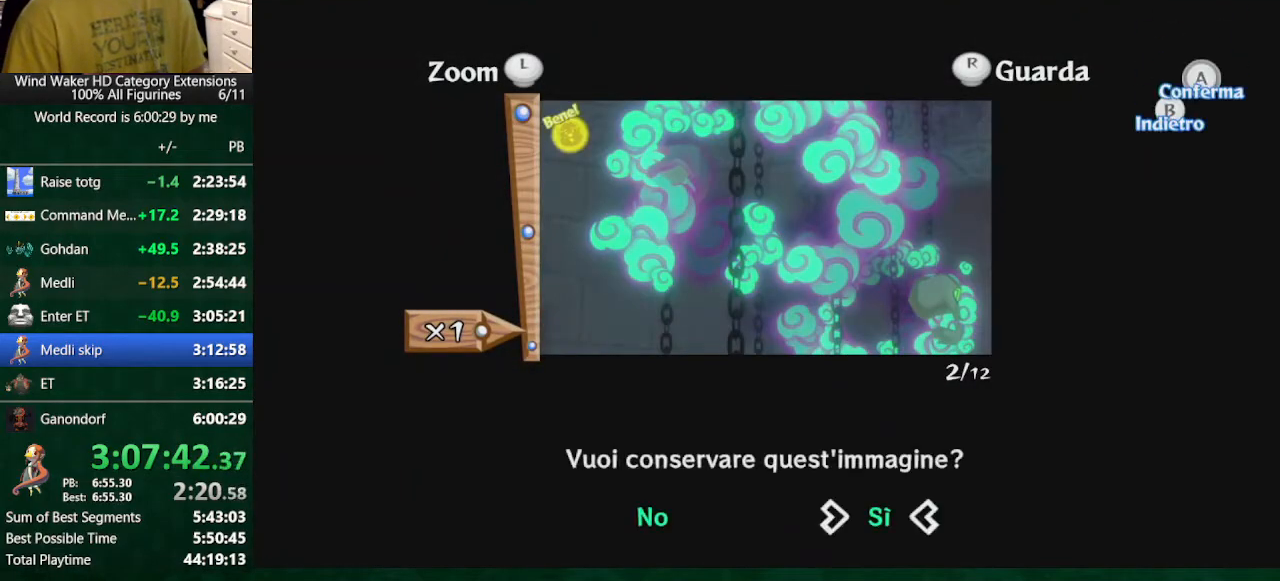
{"buttons": [], "left_stick": "center", "right_stick": "center", "button_events": [[433, "A", "up"]]}
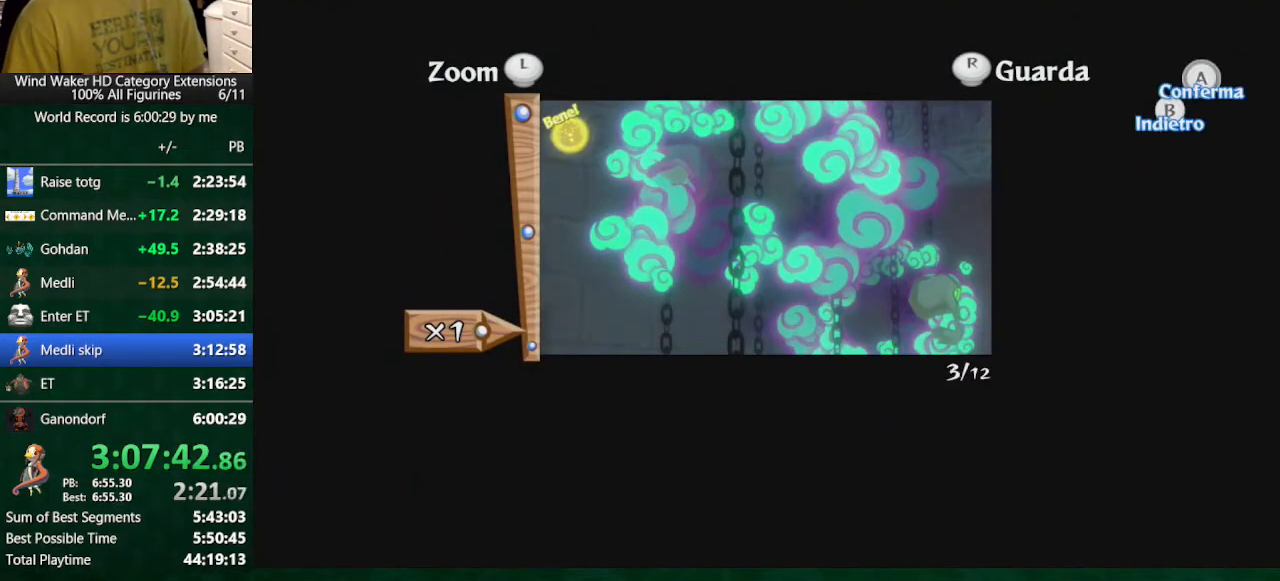
{"buttons": [], "left_stick": "center", "right_stick": "down", "button_events": [[300, "L2", "down"], [500, "L2", "up"]]}
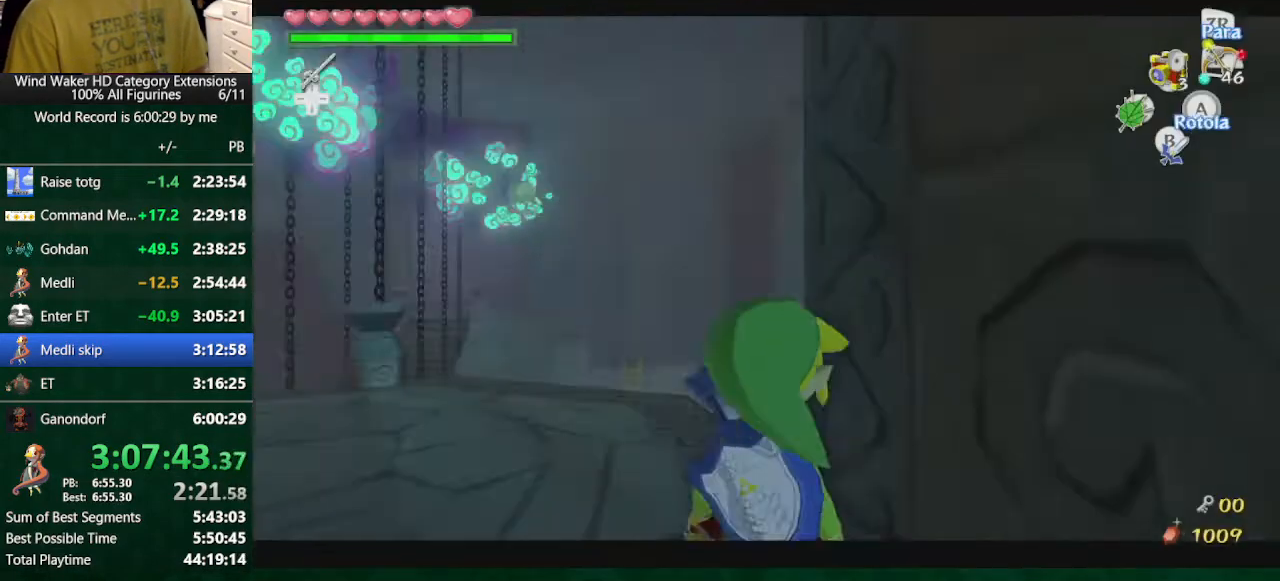
{"buttons": ["A"], "left_stick": "up", "right_stick": "center", "button_events": [[400, "A", "down"]]}
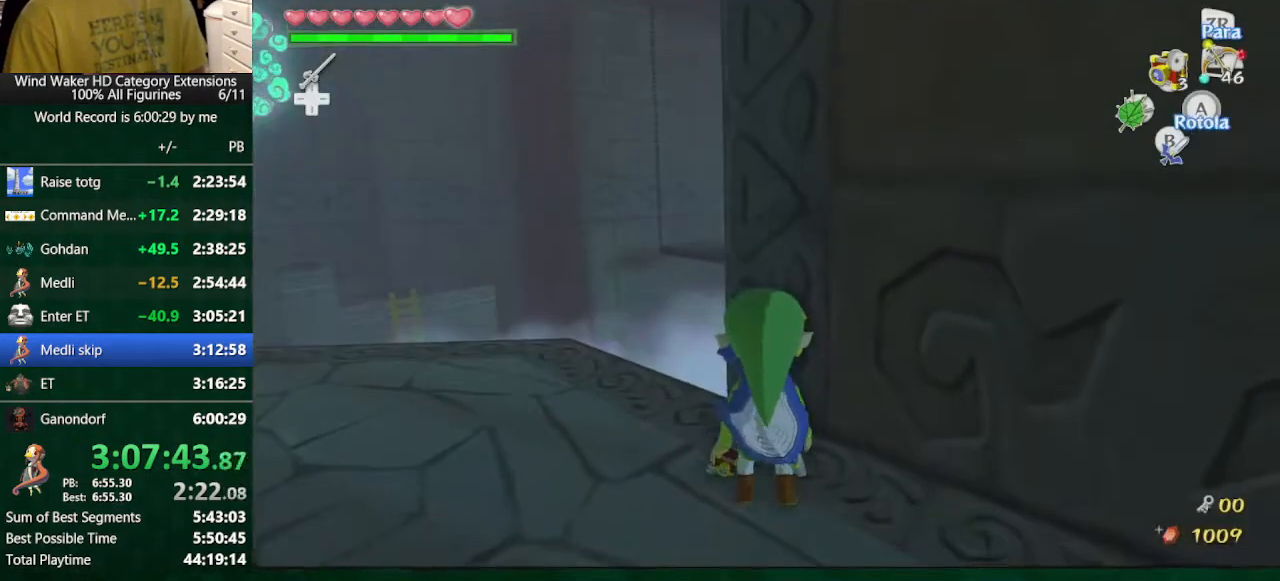
{"buttons": ["L2"], "left_stick": "center", "right_stick": "center", "button_events": [[33, "A", "up"], [67, "L2", "down"]]}
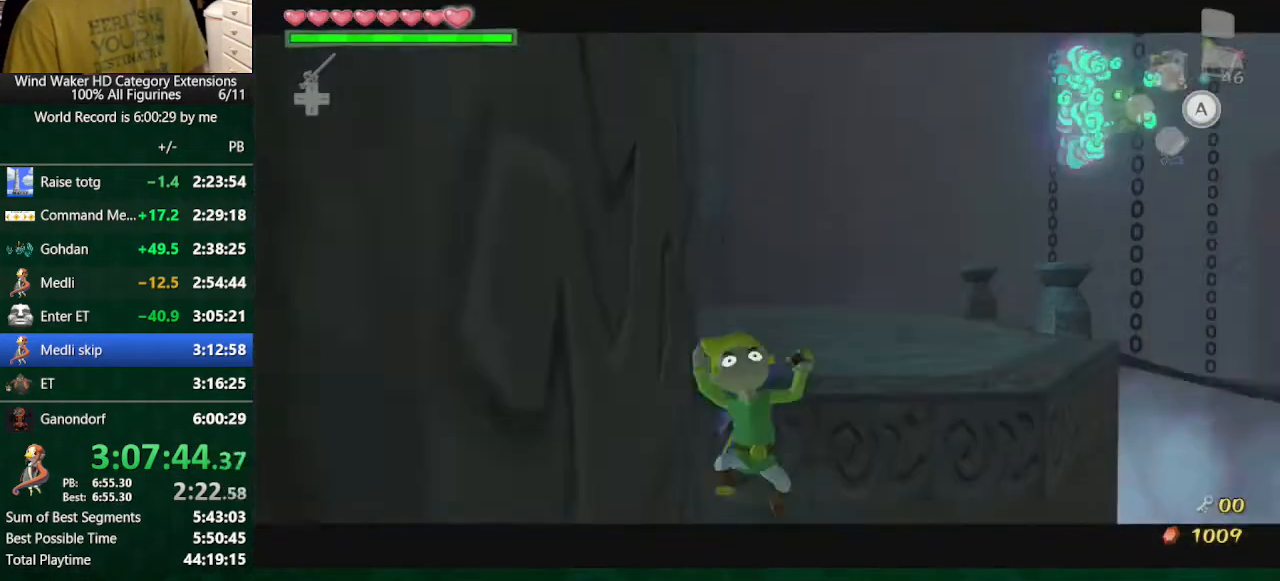
{"buttons": ["L2", "TOUCHPAD"], "left_stick": "up", "right_stick": "center", "button_events": [[133, "TOUCHPAD", "down"]]}
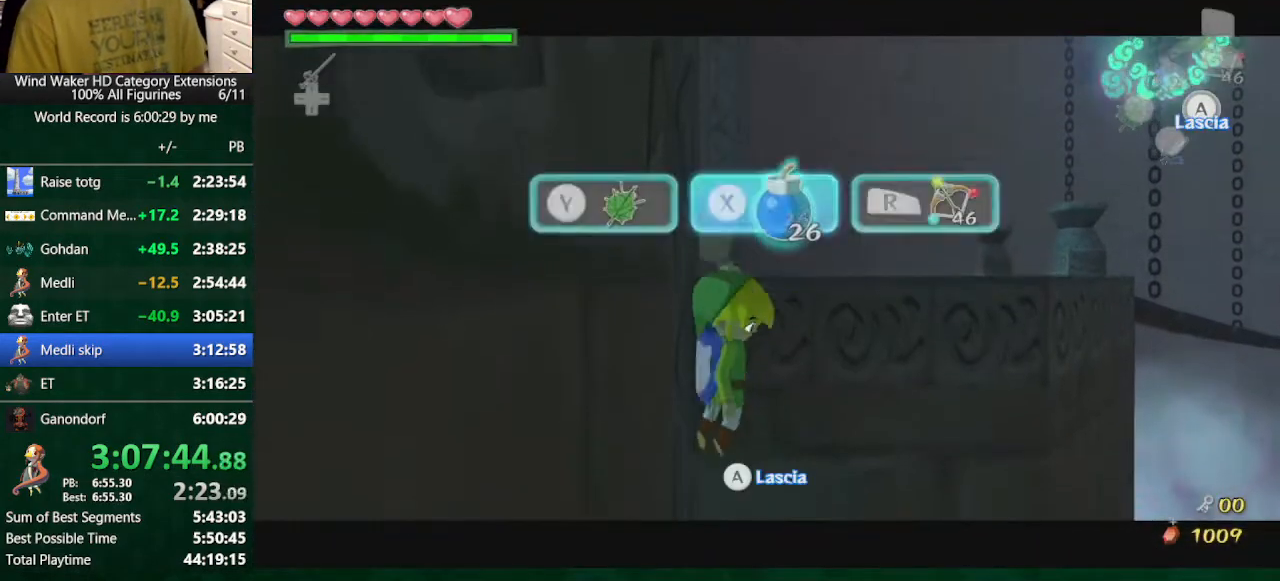
{"buttons": [], "left_stick": "center", "right_stick": "center", "button_events": [[400, "L2", "up"], [400, "TOUCHPAD", "up"]]}
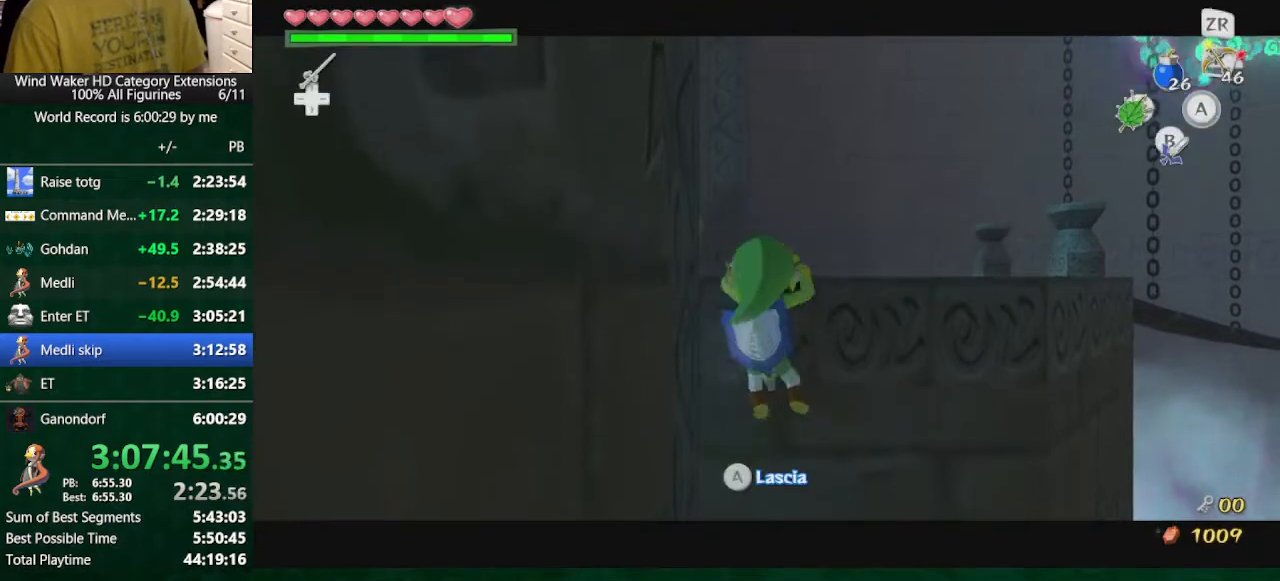
{"buttons": ["L2"], "left_stick": "center", "right_stick": "center", "button_events": [[67, "L2", "down"]]}
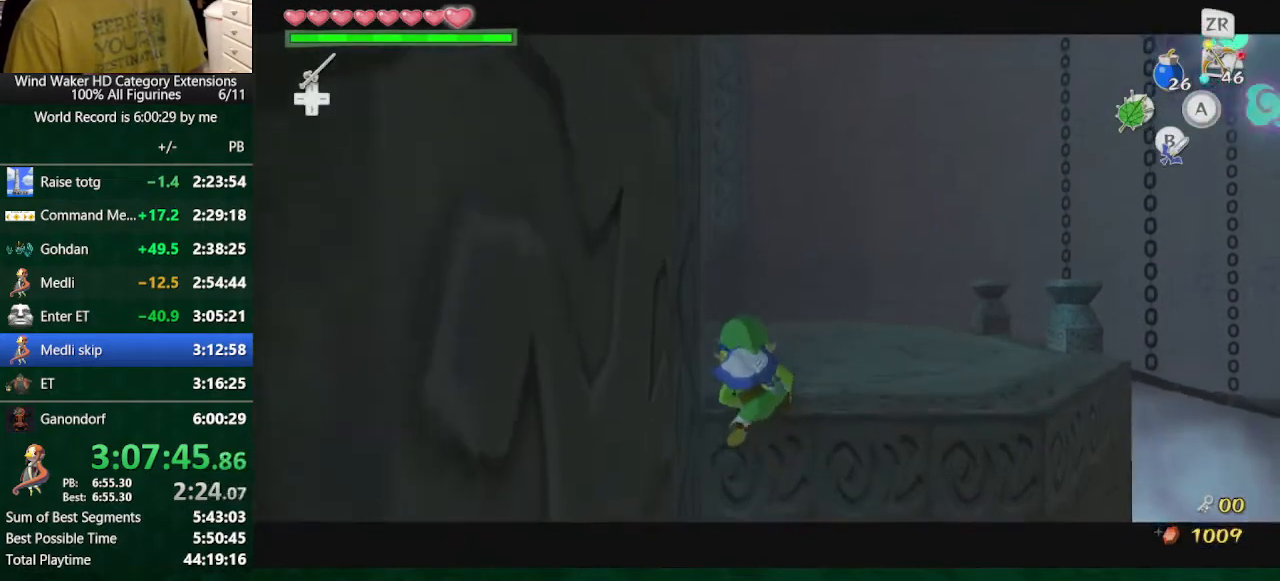
{"buttons": ["X", "L2"], "left_stick": "center", "right_stick": "center", "button_events": [[433, "X", "down"]]}
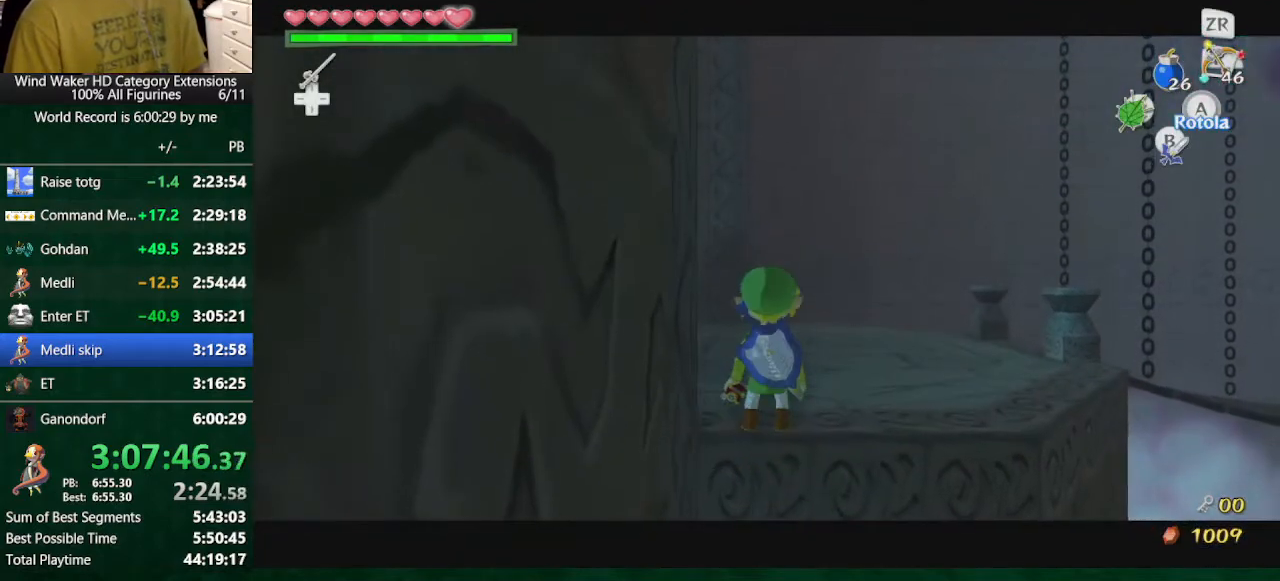
{"buttons": ["A", "L2"], "left_stick": "down", "right_stick": "center", "button_events": [[67, "X", "up"], [267, "B", "down"], [333, "B", "up"], [433, "A", "down"]]}
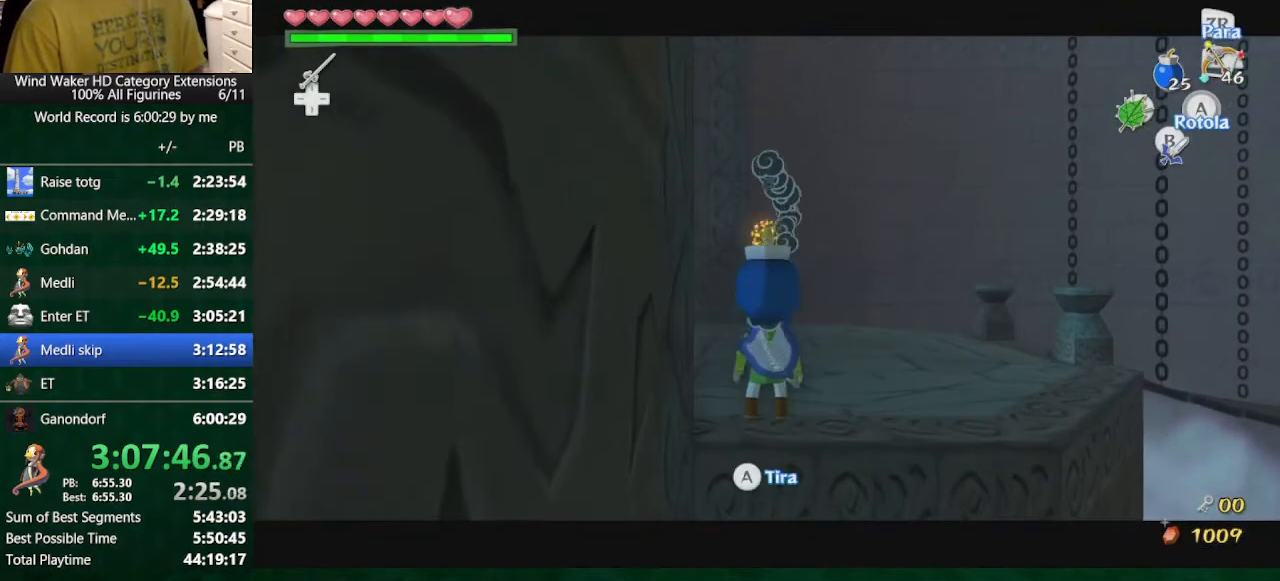
{"buttons": [], "left_stick": "up", "right_stick": "center", "button_events": [[33, "A", "up"], [100, "L2", "up"], [400, "Y", "down"], [500, "Y", "up"]]}
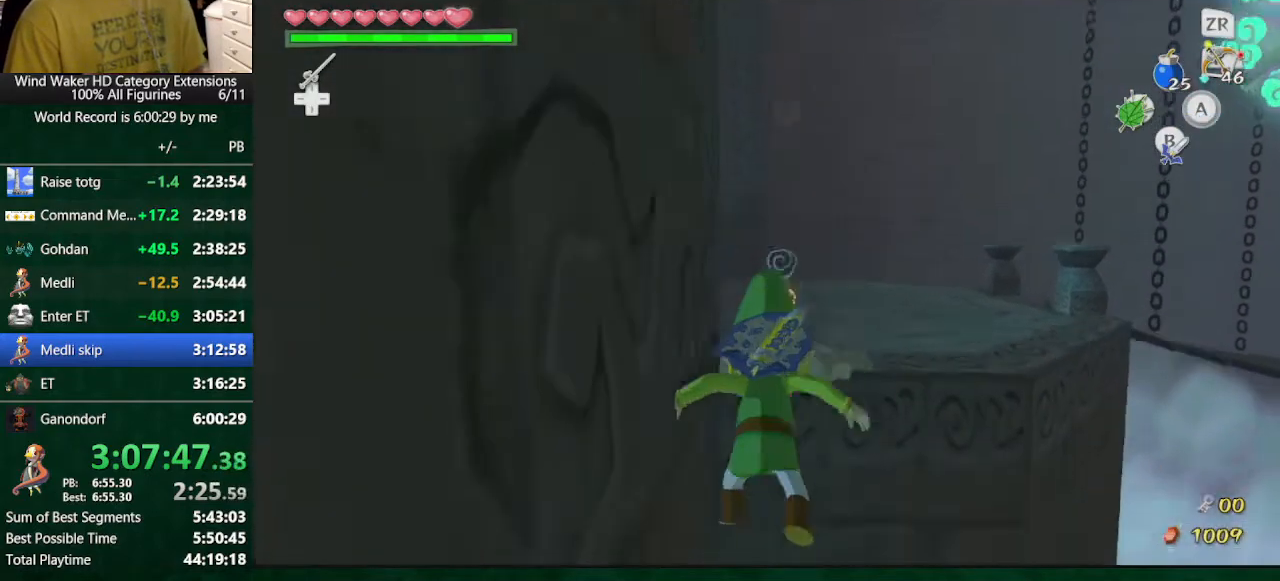
{"buttons": [], "left_stick": "center", "right_stick": "center", "button_events": []}
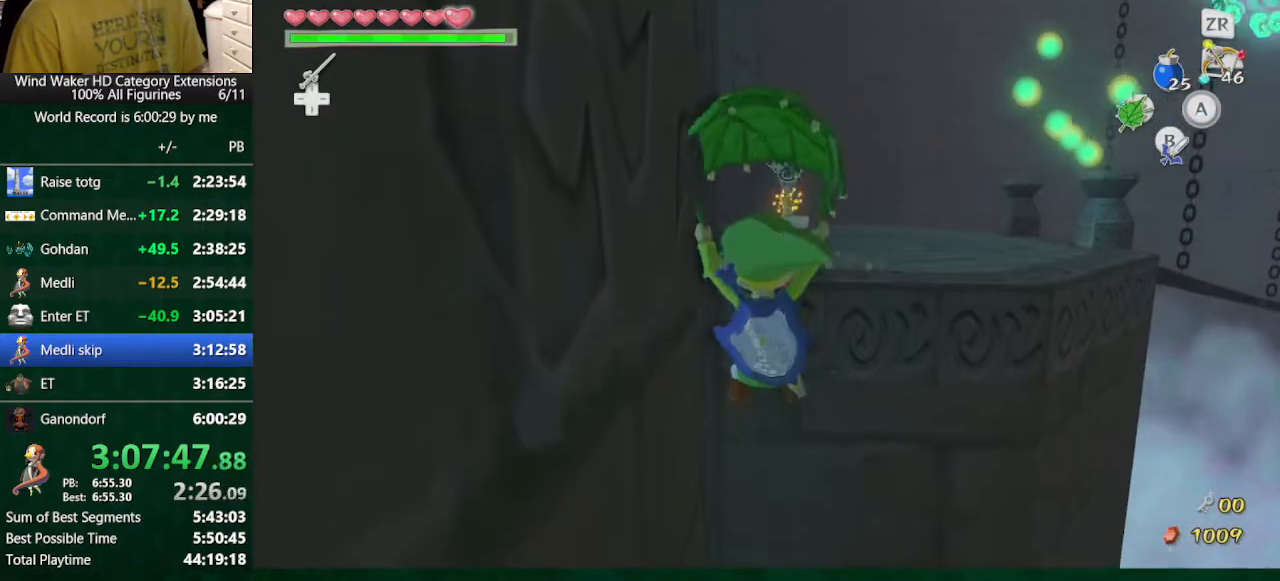
{"buttons": [], "left_stick": "up-right", "right_stick": "left", "button_events": [[100, "A", "down"], [167, "A", "up"]]}
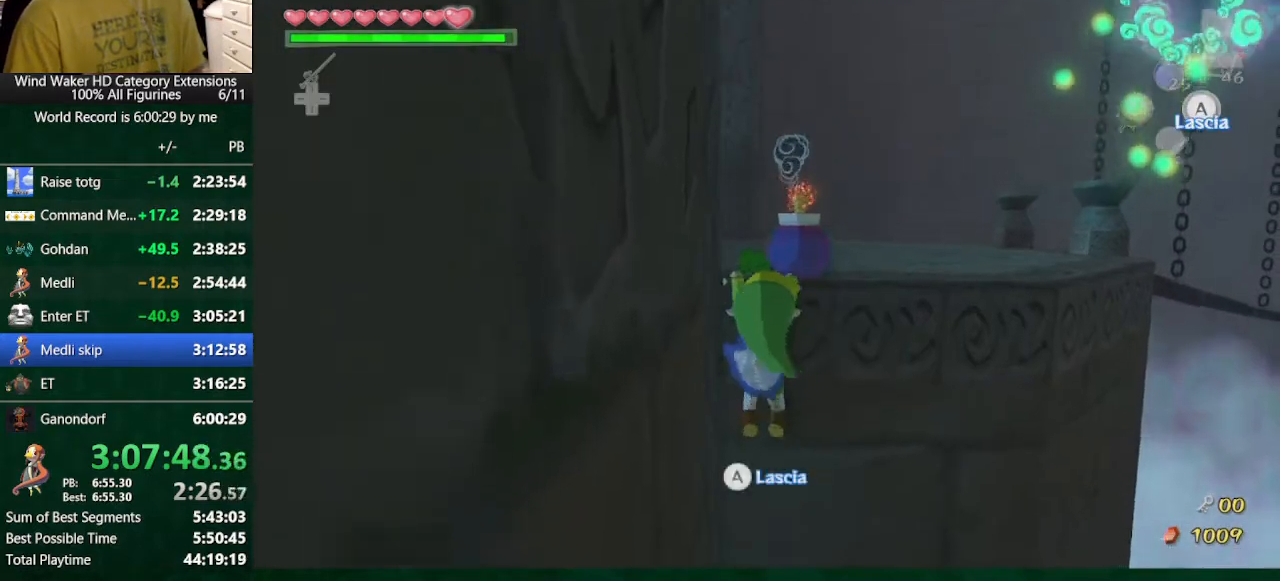
{"buttons": [], "left_stick": "center", "right_stick": "left", "button_events": []}
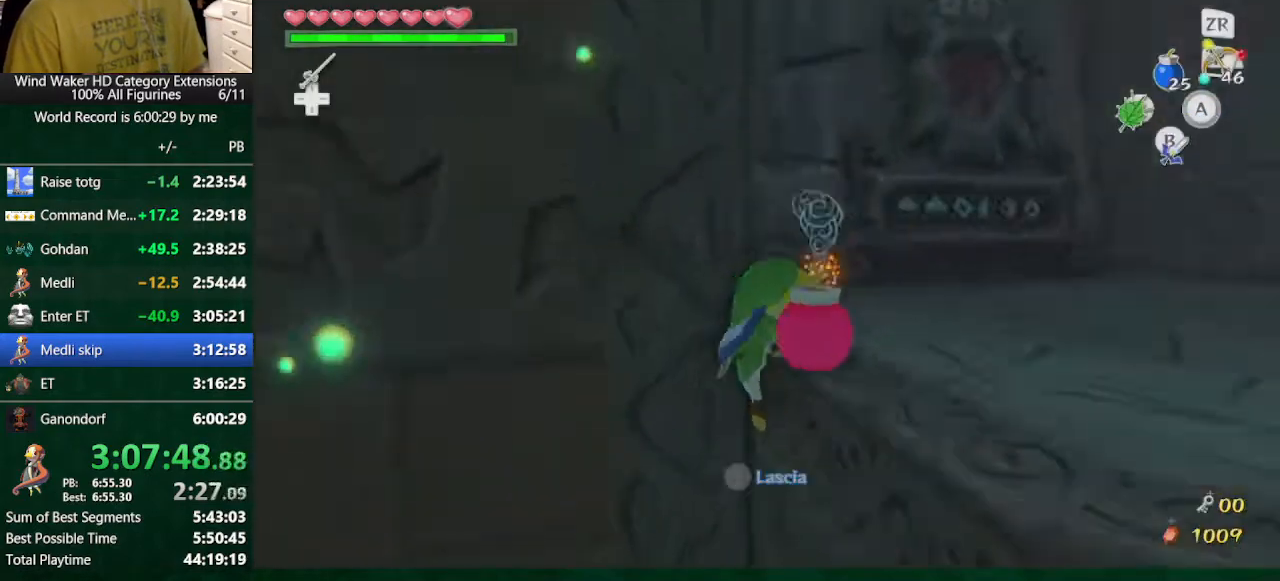
{"buttons": [], "left_stick": "up", "right_stick": "center", "button_events": []}
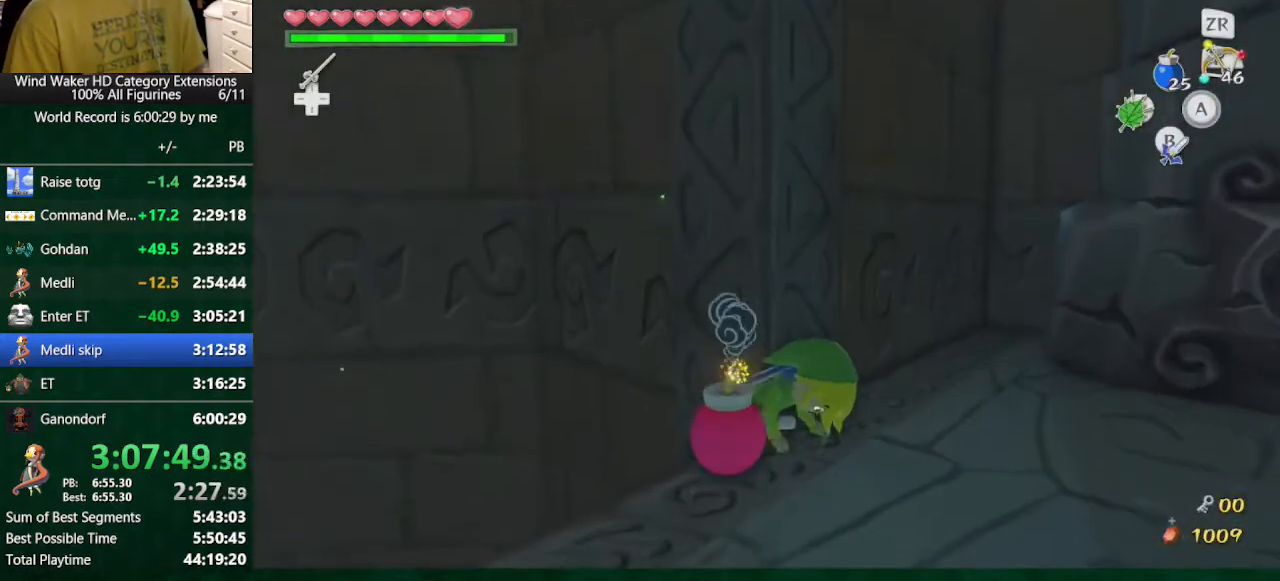
{"buttons": ["Y", "L2"], "left_stick": "up-right", "right_stick": "center", "button_events": [[367, "L2", "down"], [433, "Y", "down"]]}
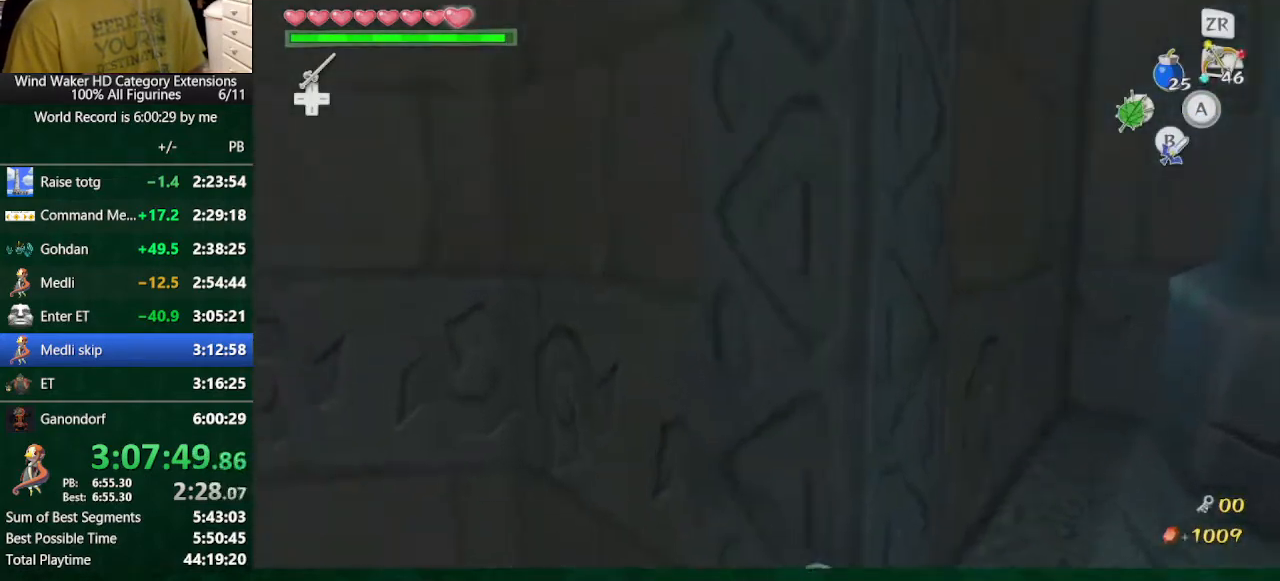
{"buttons": ["L2"], "left_stick": "up-right", "right_stick": "center", "button_events": [[33, "Y", "up"]]}
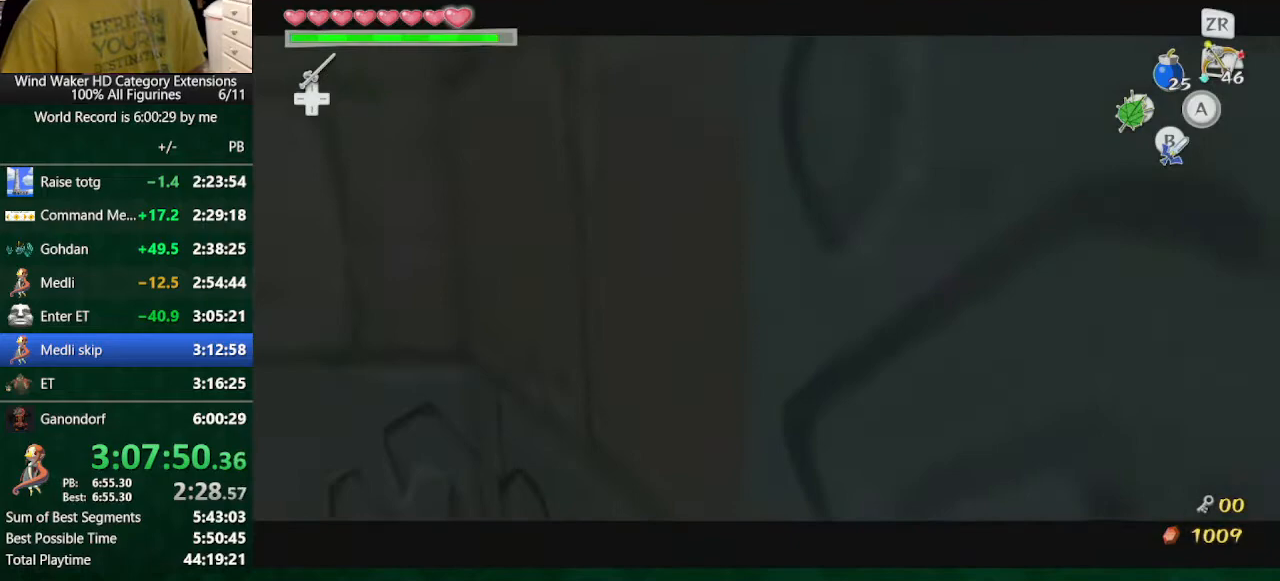
{"buttons": ["L2"], "left_stick": "up-right", "right_stick": "center", "button_events": []}